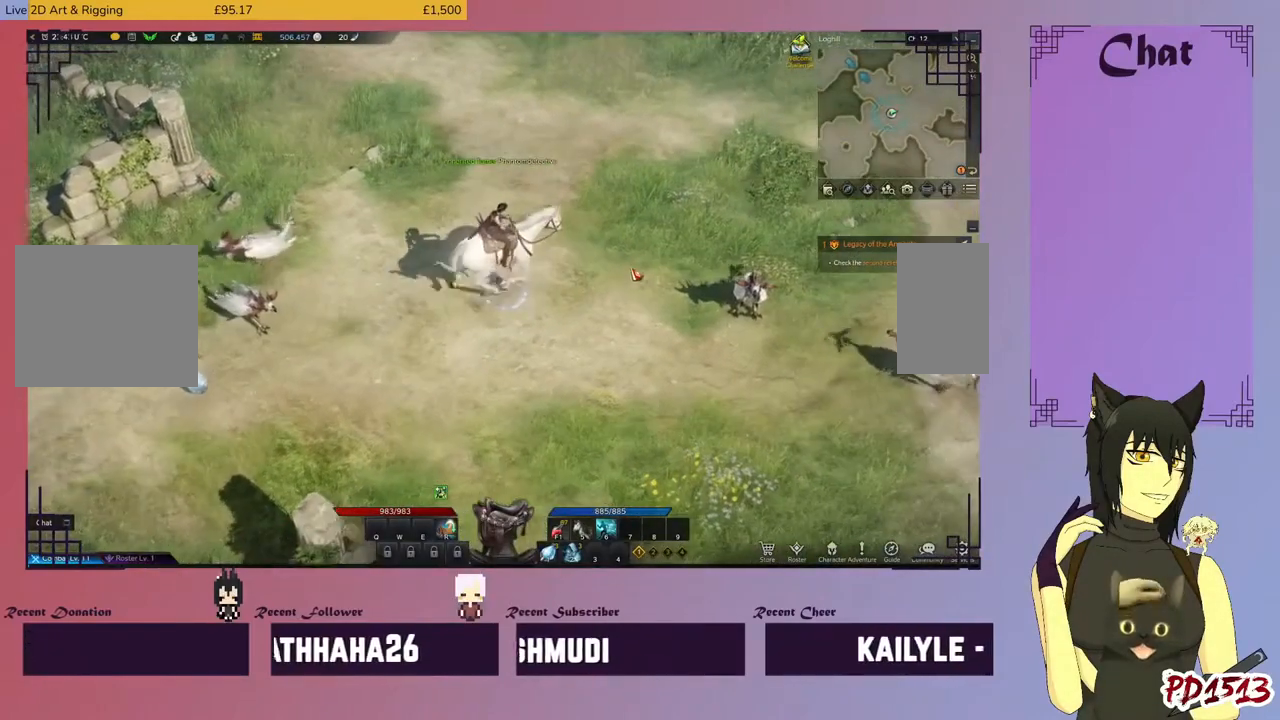
Gameplay with keyboard and mouse; each line is a JSON object with the keys and mouse buttons held at the frame after it. "events" lists presses ("down") and releases ("up") of "a", "c", "ctrl", "d", "e", "f", "q", "r", "s", "shift", "space", "tab", "v", "w", "x", "z", "mouse_left", "mouse_wheel", "mouse_right", "mouse_mb4" and "mouse_mb5" between this image and that frame as [ms after this image, input, new state], when the widget could be followed in between. "mouse_left", "mouse_wheel", "mouse_right", "mouse_mb4", "mouse_mb5" = the "left", "wheel", "right", "mb4", "mb5" buttons of the "mouse" list. No other keys are recorded. "wheel" means that the mouse wheel is clicked or scrolled. Mouse movement is not recorded.
{"keys": [], "mouse": [], "events": []}
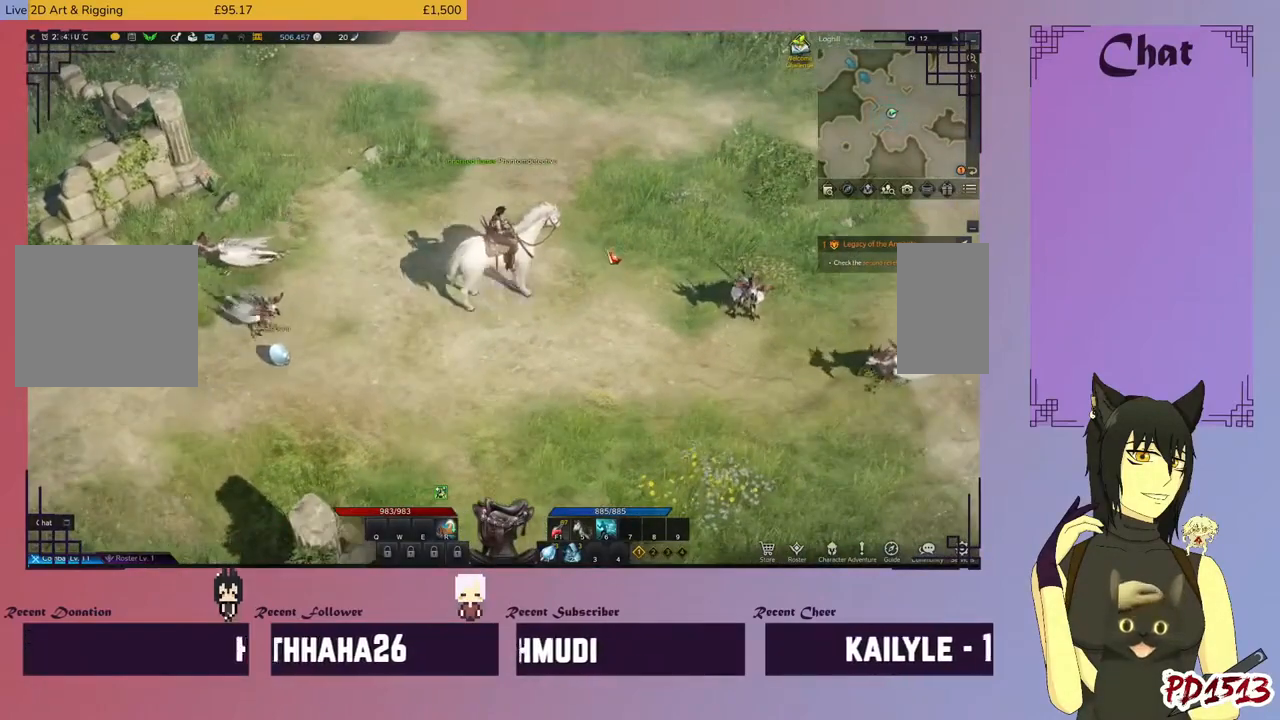
{"keys": [], "mouse": [], "events": []}
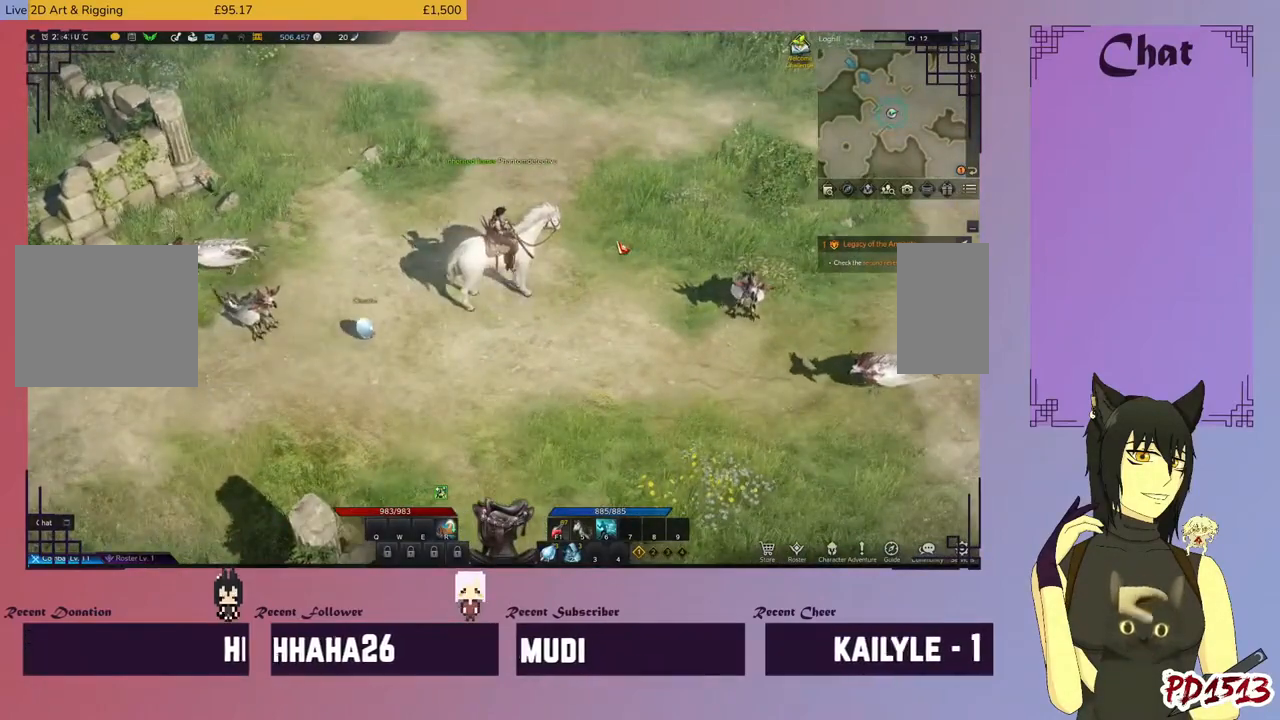
{"keys": [], "mouse": [], "events": []}
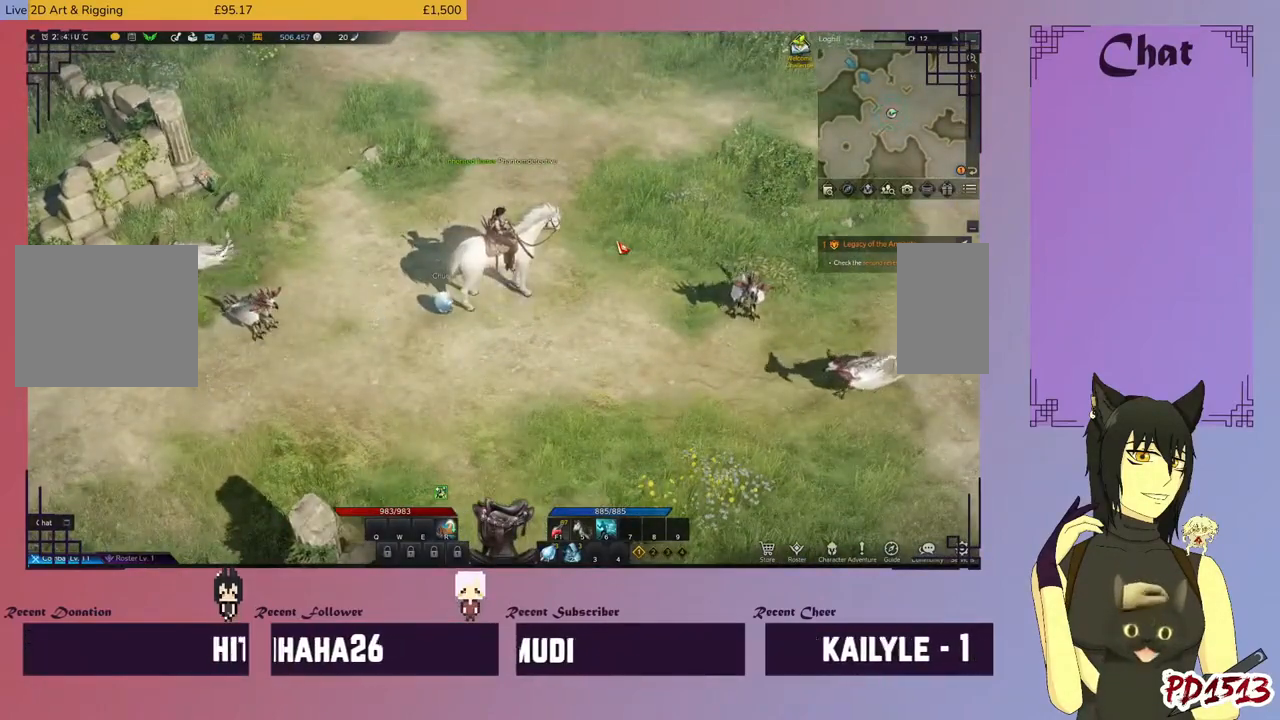
{"keys": [], "mouse": [], "events": []}
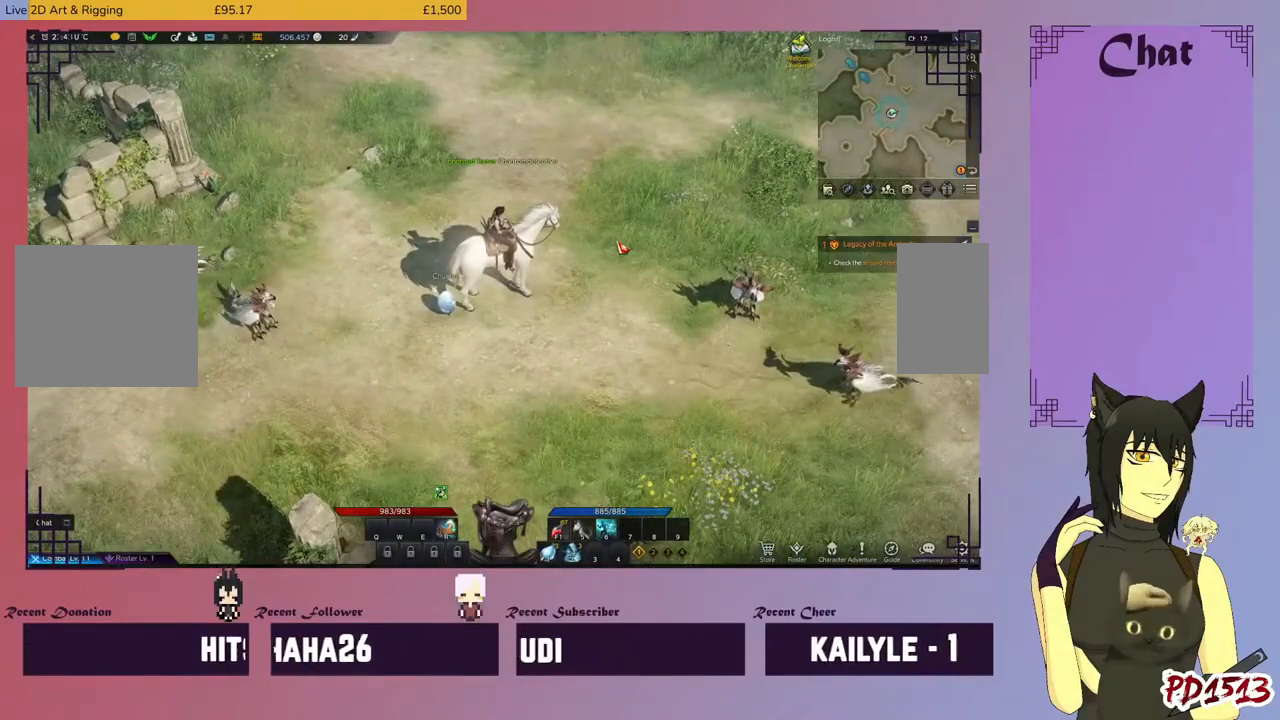
{"keys": [], "mouse": [], "events": []}
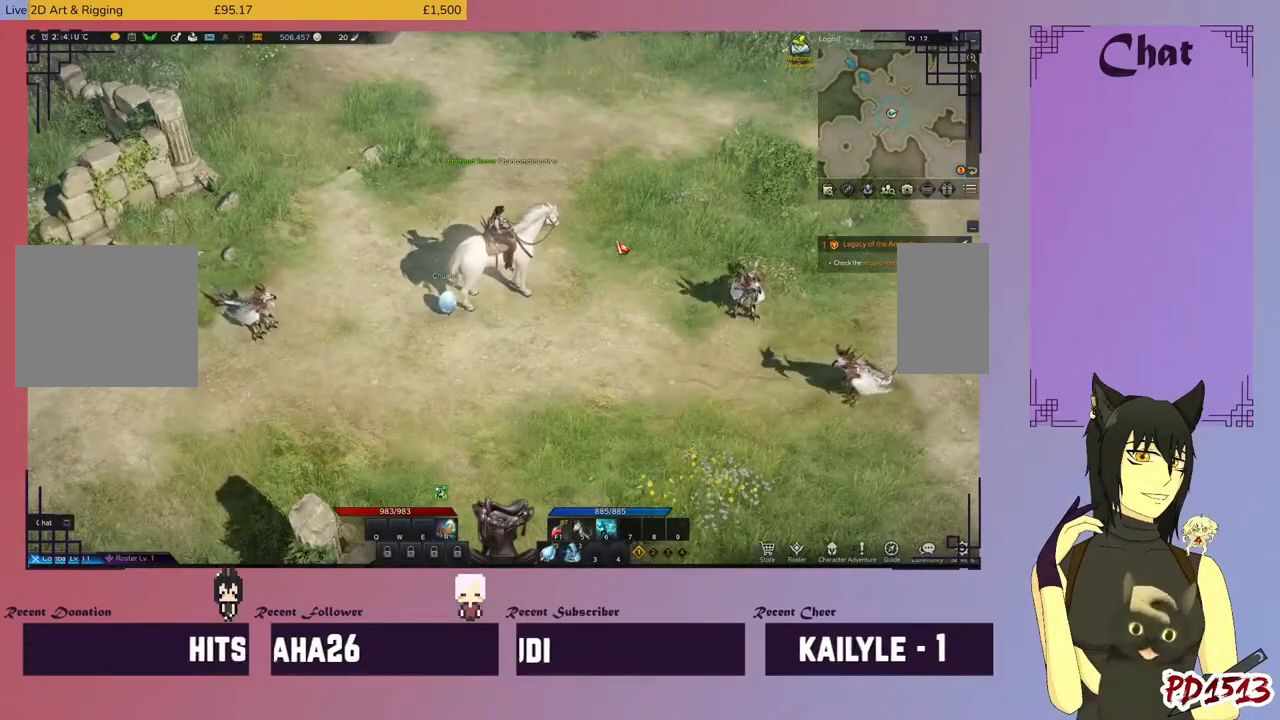
{"keys": [], "mouse": [], "events": []}
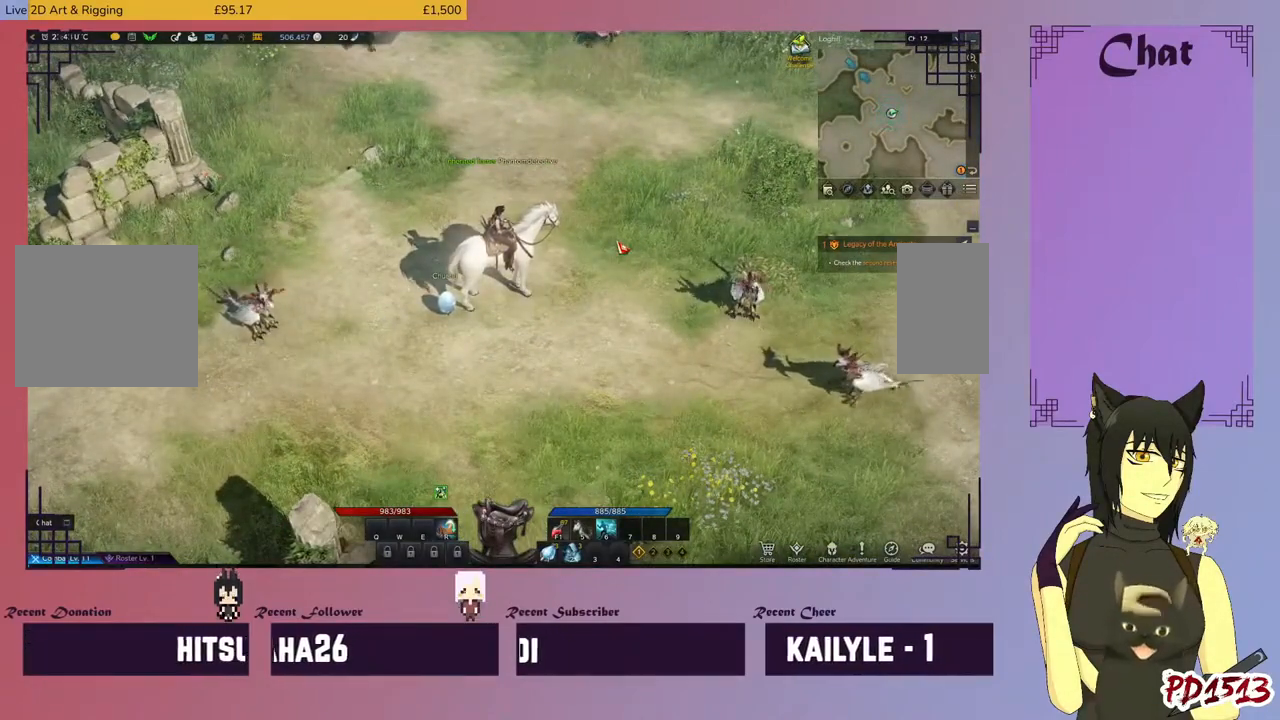
{"keys": [], "mouse": [], "events": [[200, "mouse_left", "down"], [334, "mouse_left", "up"]]}
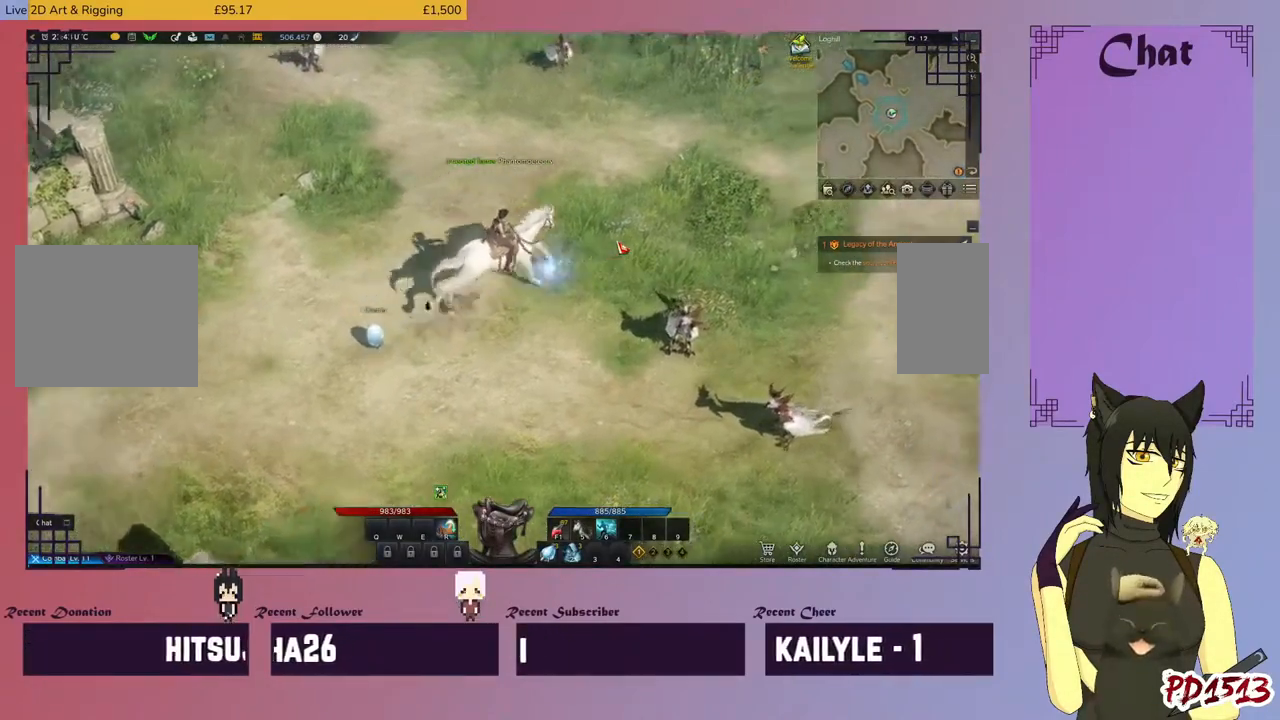
{"keys": [], "mouse": ["left"], "events": [[434, "mouse_left", "down"]]}
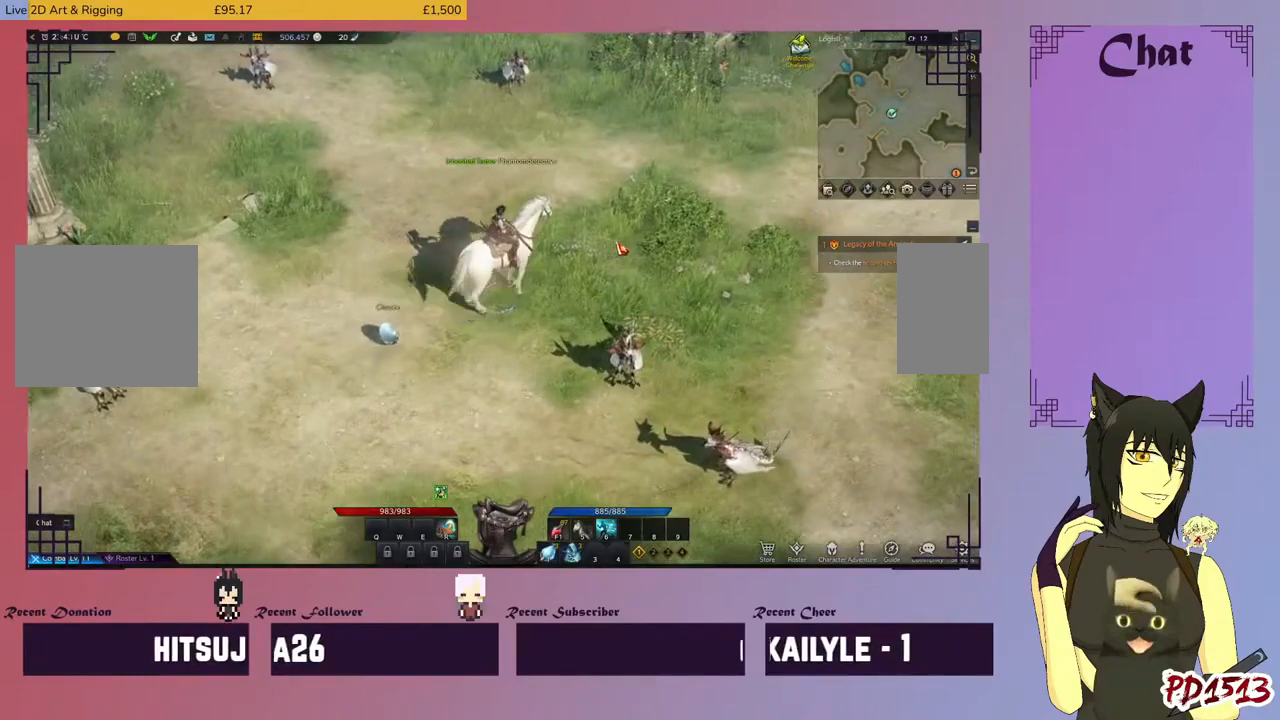
{"keys": [], "mouse": [], "events": [[67, "mouse_left", "up"], [367, "mouse_left", "down"], [500, "mouse_left", "up"]]}
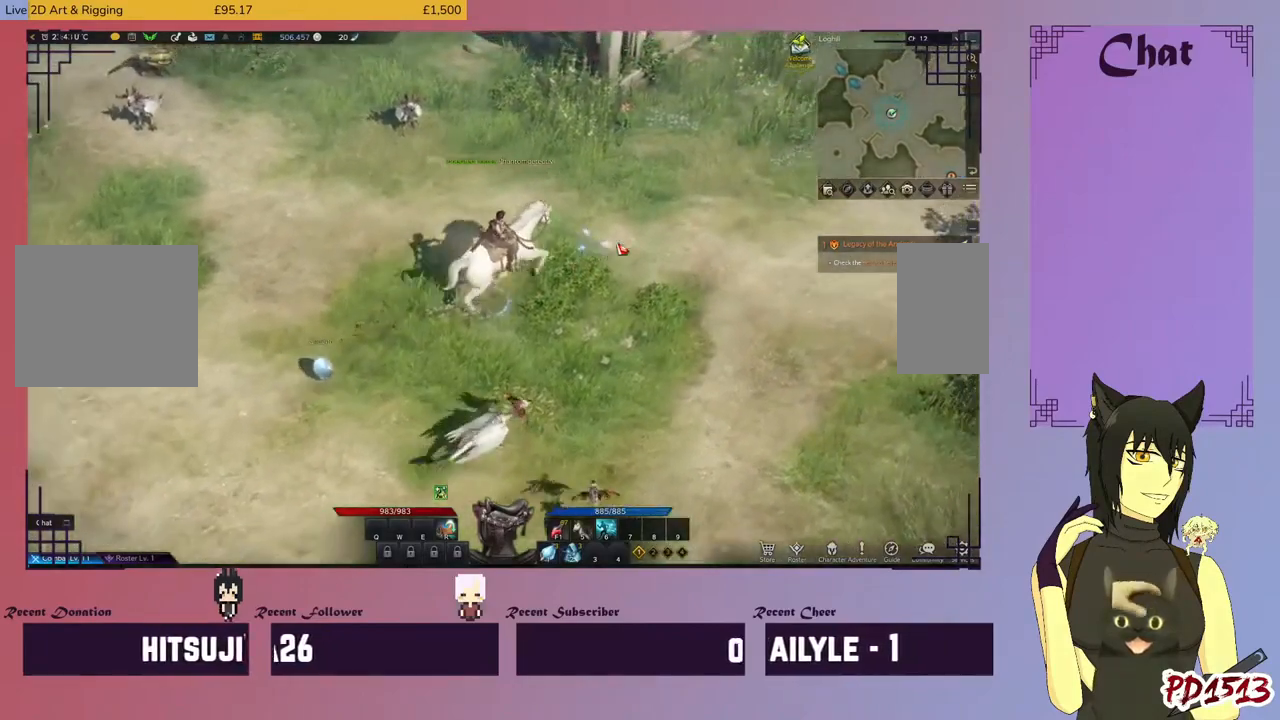
{"keys": [], "mouse": [], "events": []}
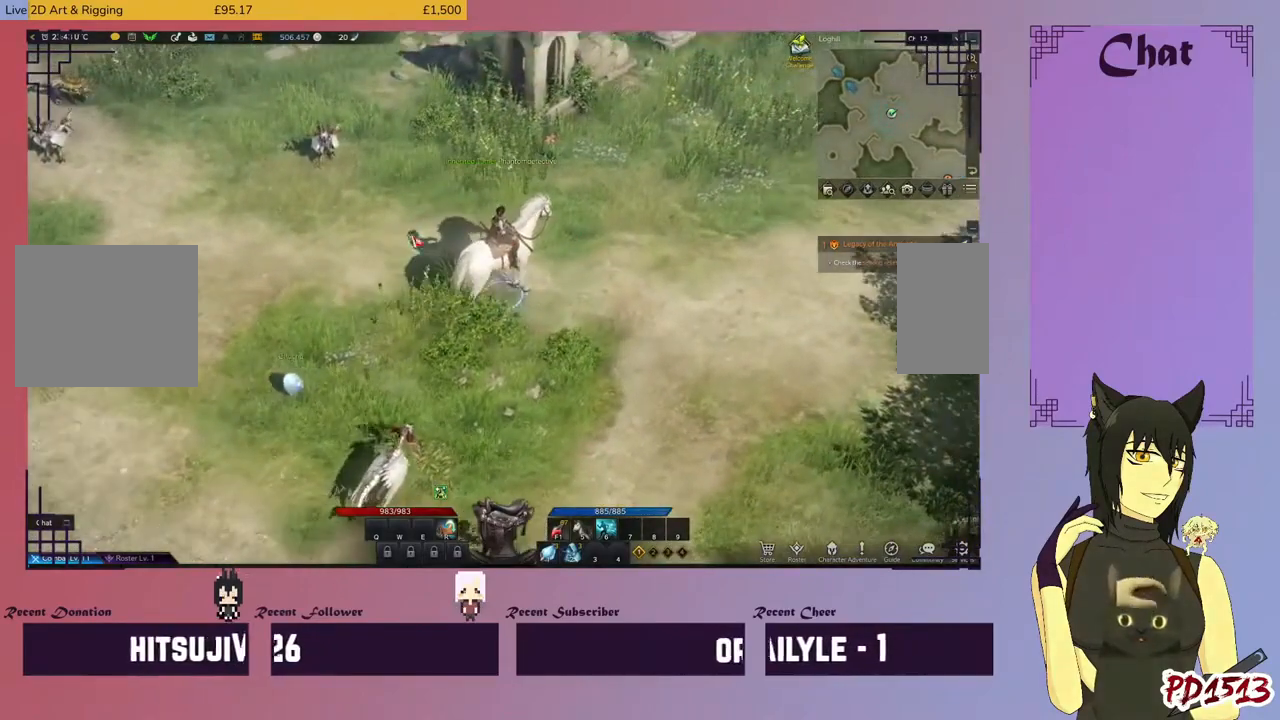
{"keys": [], "mouse": [], "events": [[134, "mouse_left", "down"], [267, "mouse_left", "up"]]}
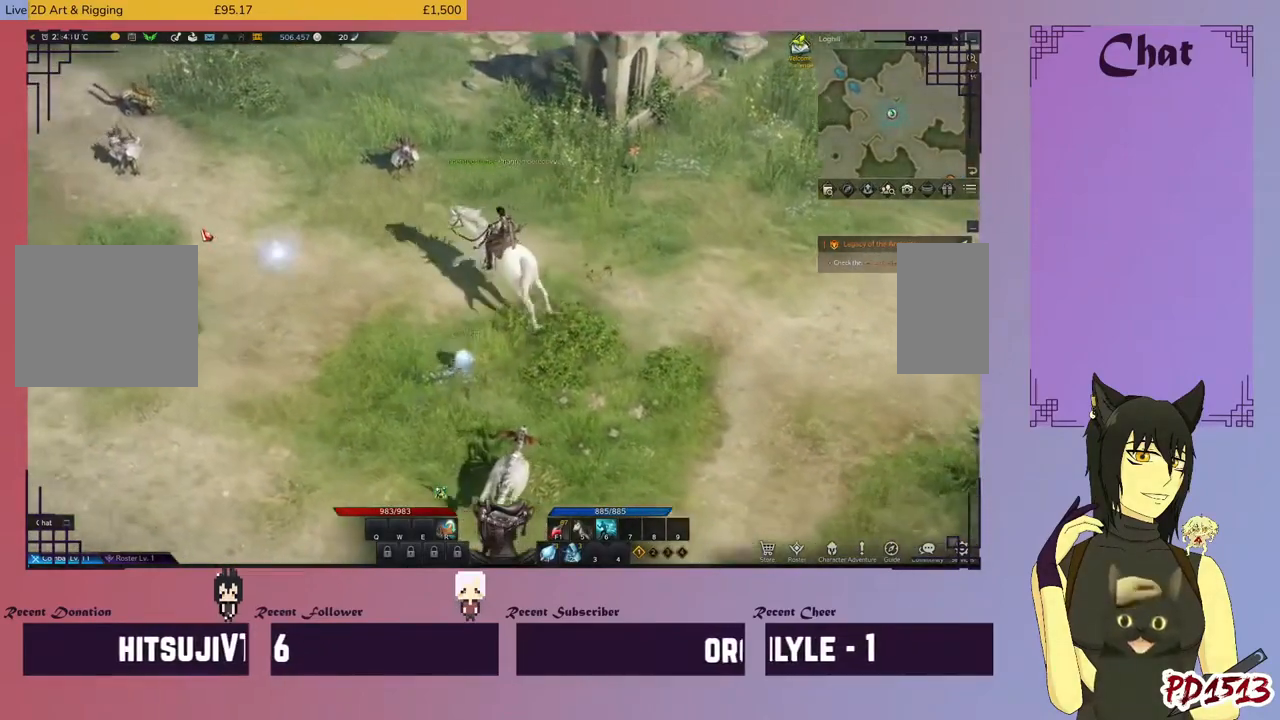
{"keys": [], "mouse": [], "events": [[367, "mouse_left", "down"], [500, "mouse_left", "up"]]}